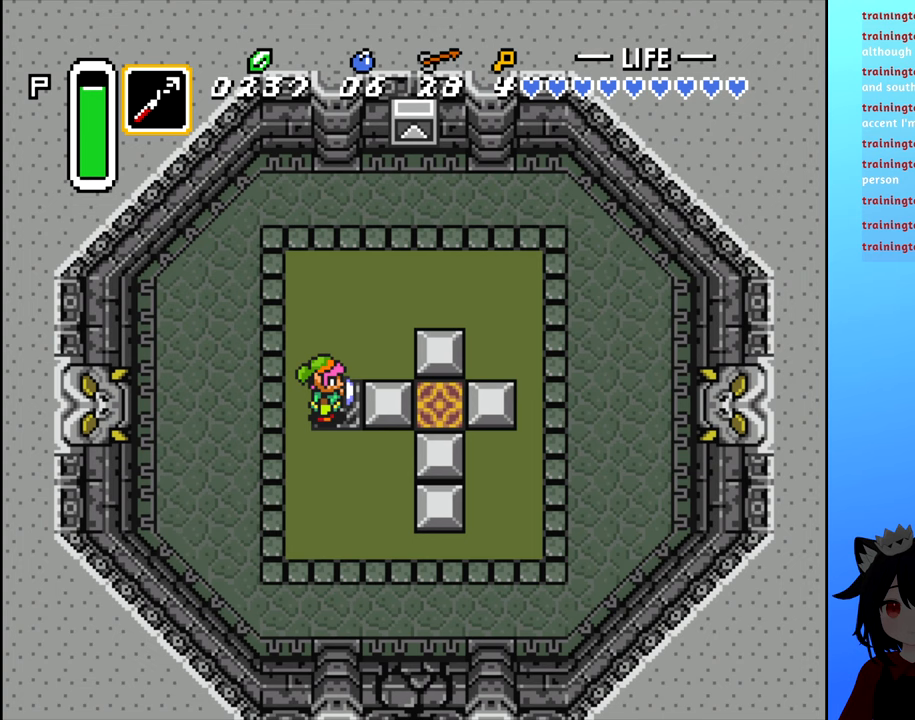
Gameplay with a controller (Nintendo layout); each line is a JSON object with the inputs held at the frame after it. "events" lists button and stick changes between this image and that frame as [ms after this image, input, new state], when the widget could be followed in between. Not read: L3 R3.
{"buttons": [], "events": []}
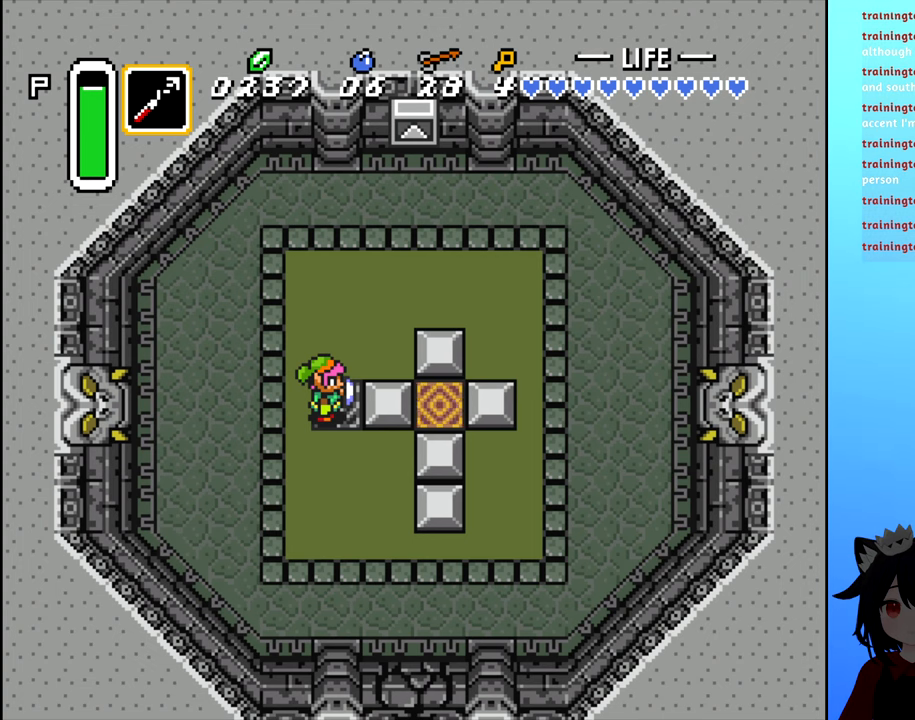
{"buttons": [], "events": []}
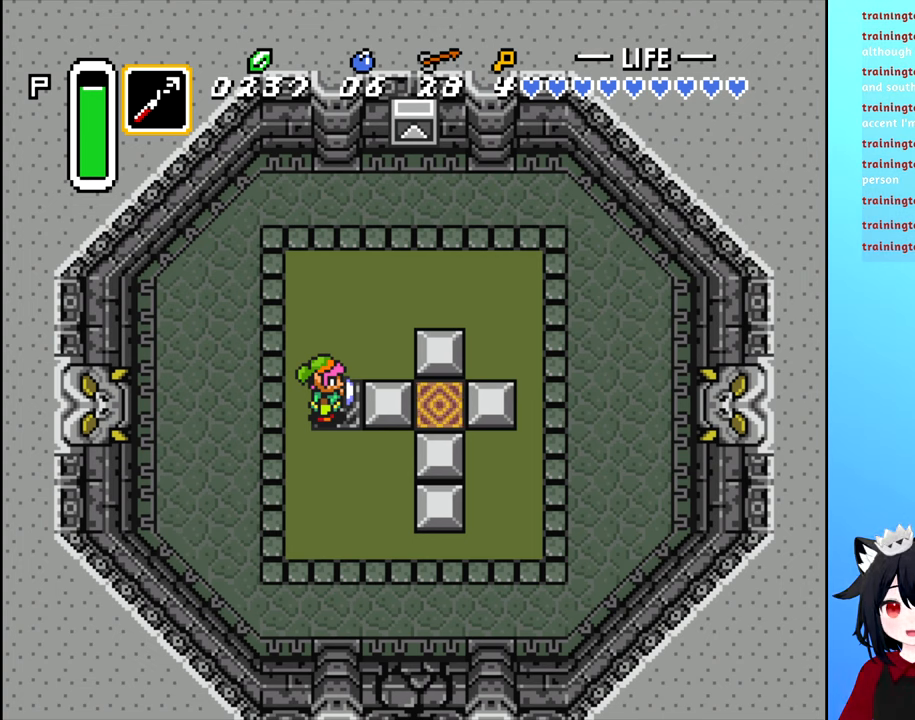
{"buttons": ["DPAD_UP"], "events": [[250, "DPAD_UP", "down"]]}
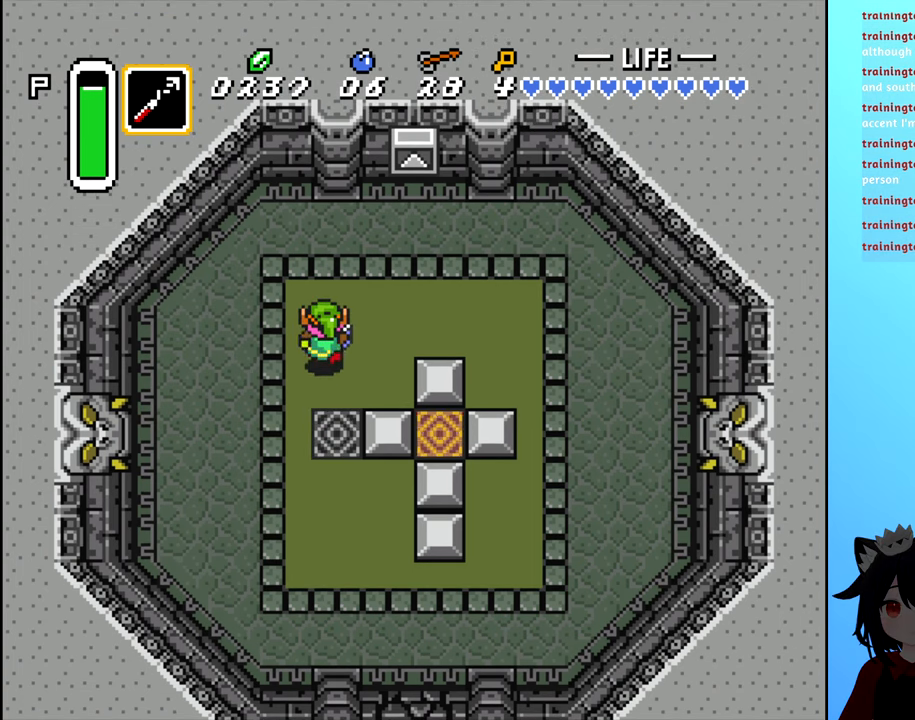
{"buttons": ["DPAD_RIGHT"], "events": [[83, "DPAD_RIGHT", "down"], [200, "DPAD_UP", "up"]]}
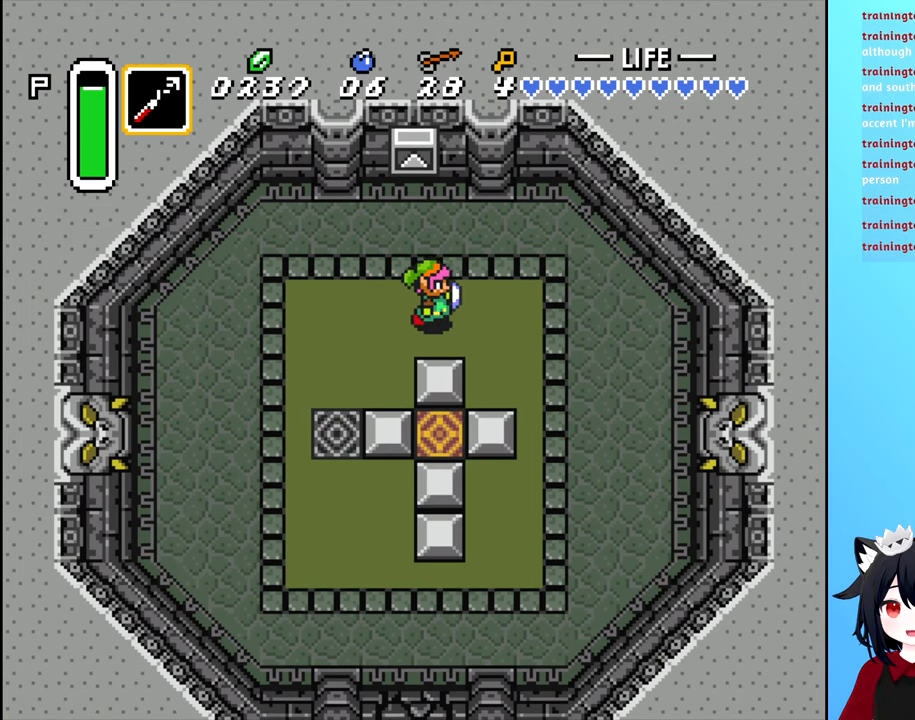
{"buttons": [], "events": [[383, "DPAD_RIGHT", "up"]]}
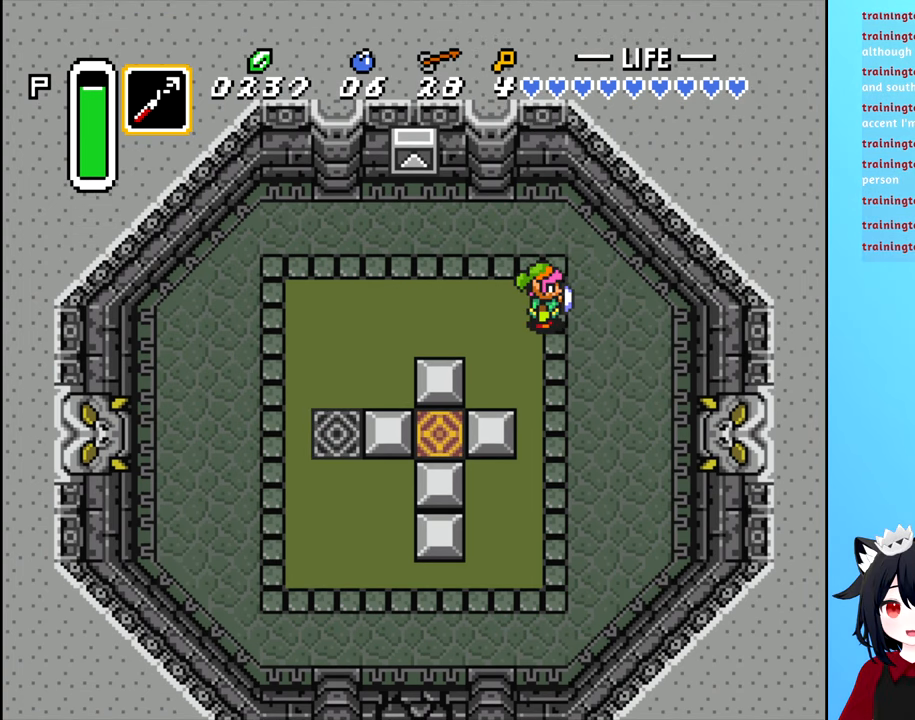
{"buttons": [], "events": []}
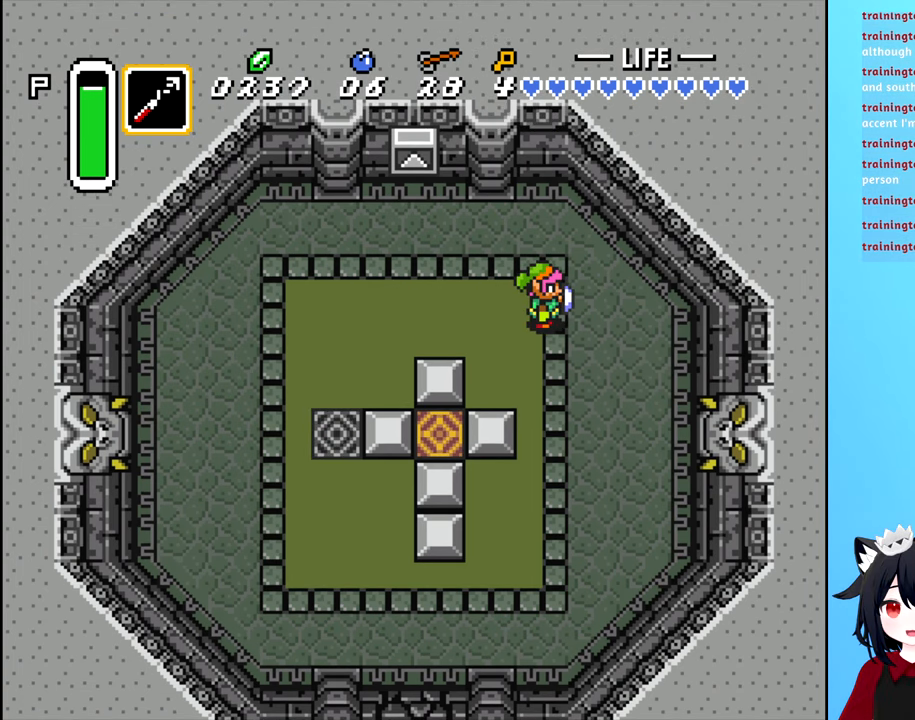
{"buttons": [], "events": []}
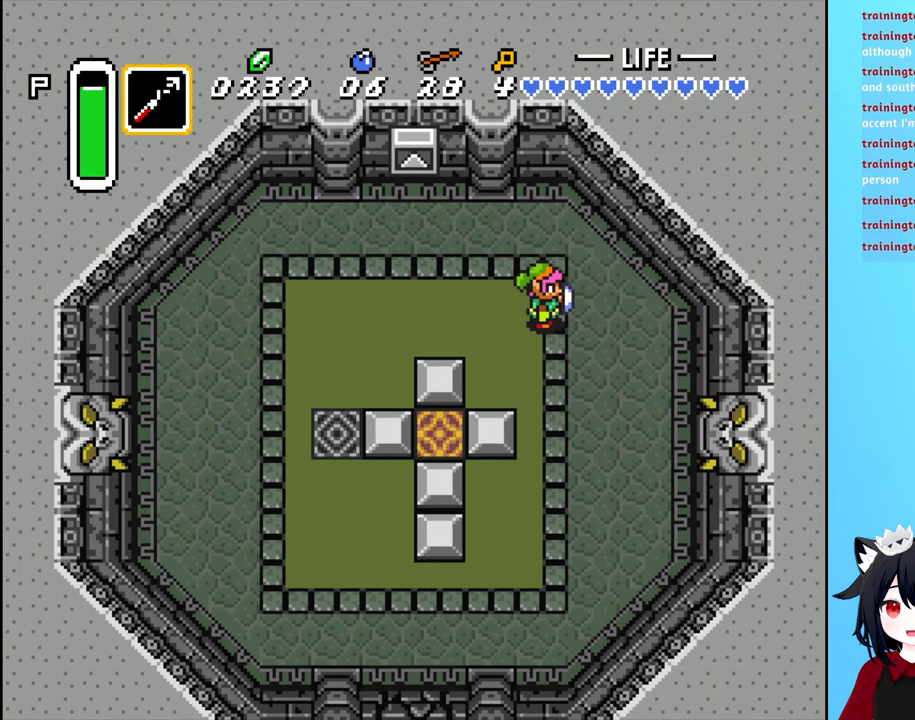
{"buttons": [], "events": []}
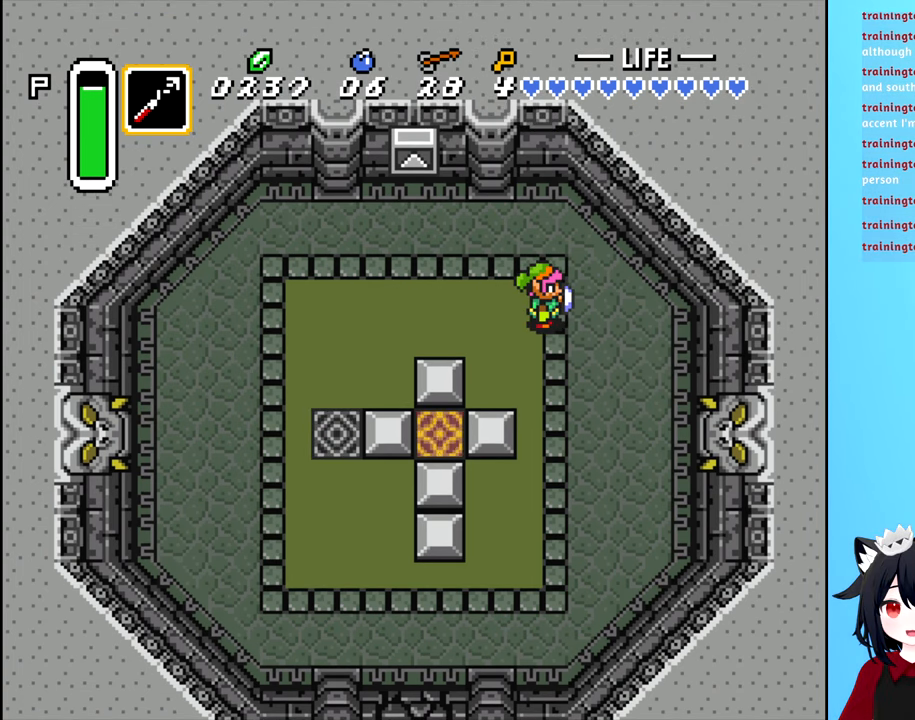
{"buttons": [], "events": []}
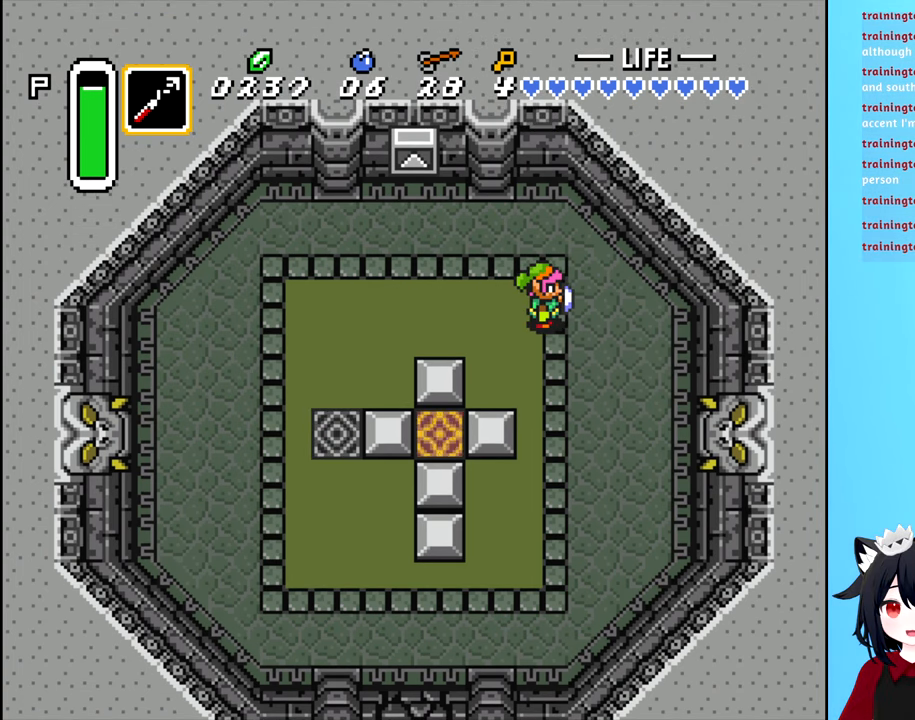
{"buttons": [], "events": []}
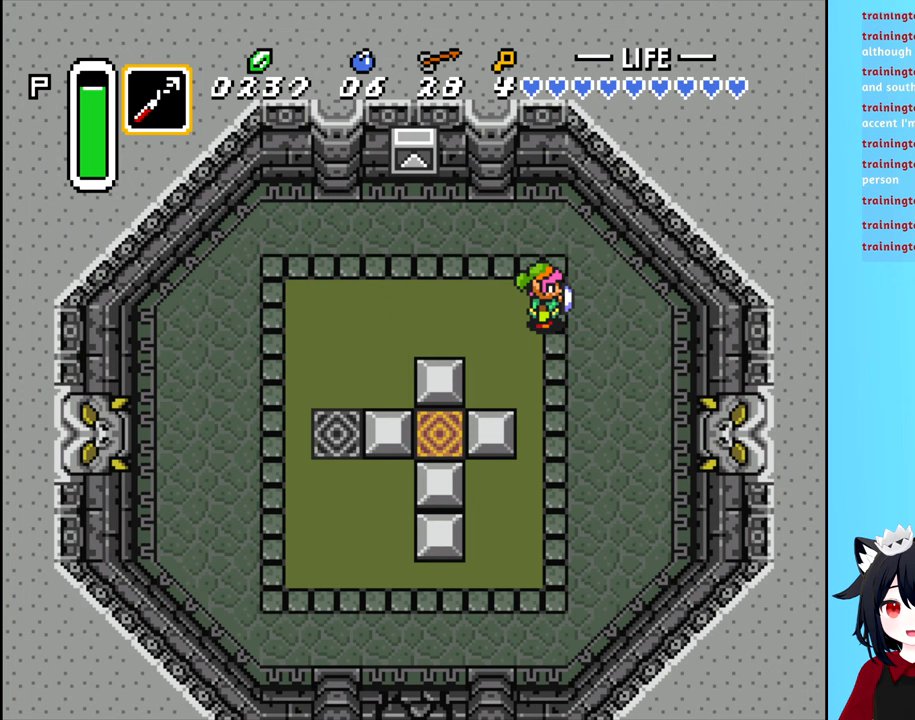
{"buttons": [], "events": []}
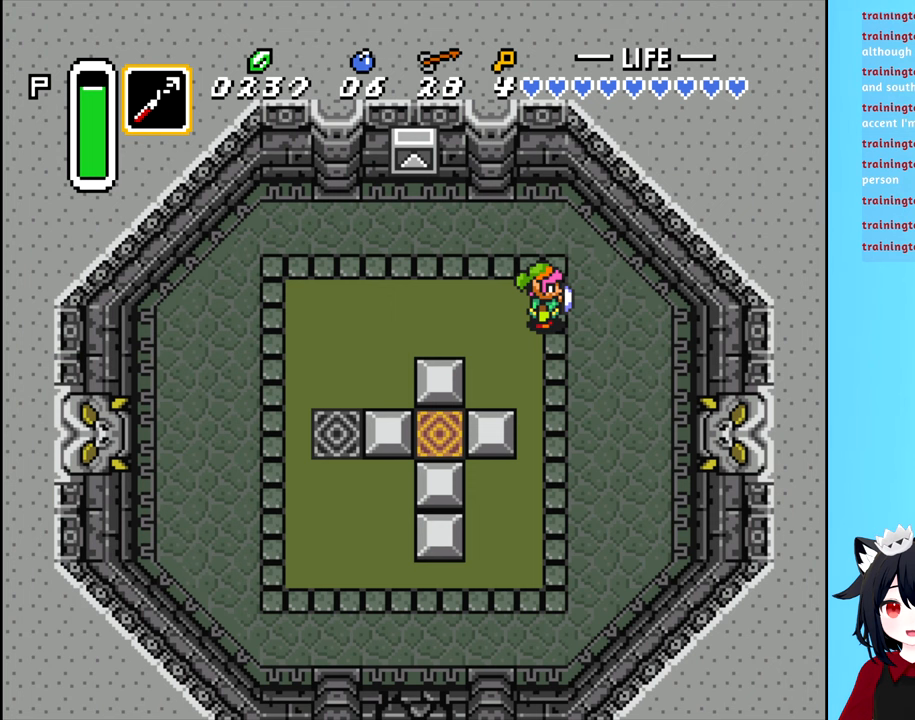
{"buttons": ["DPAD_DOWN"], "events": [[283, "DPAD_DOWN", "down"]]}
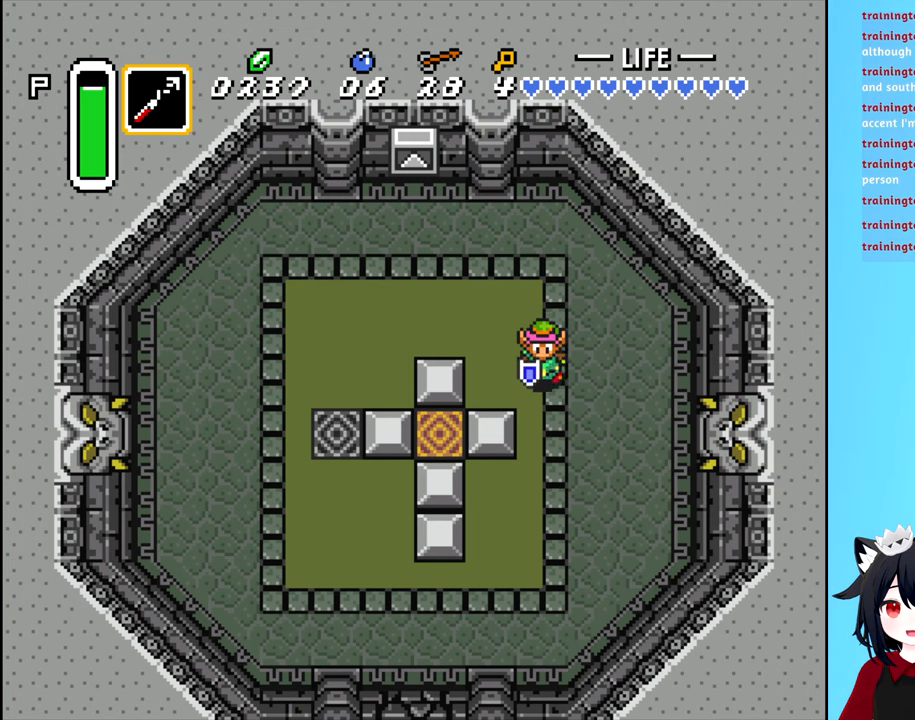
{"buttons": ["DPAD_UP"], "events": [[50, "DPAD_DOWN", "up"], [250, "DPAD_UP", "down"]]}
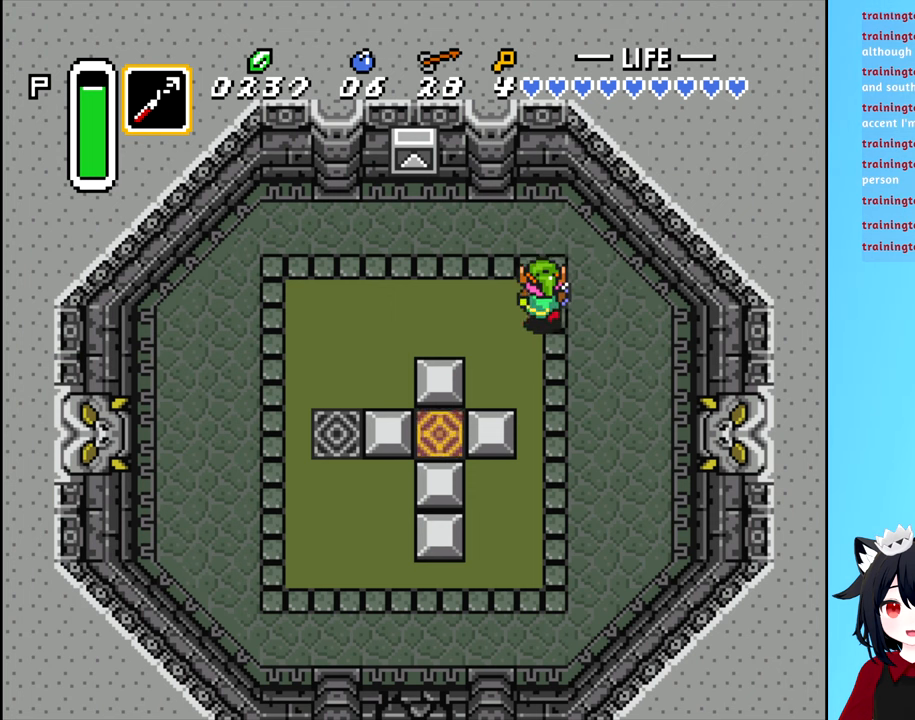
{"buttons": ["DPAD_RIGHT"], "events": [[233, "DPAD_RIGHT", "down"], [250, "DPAD_UP", "up"]]}
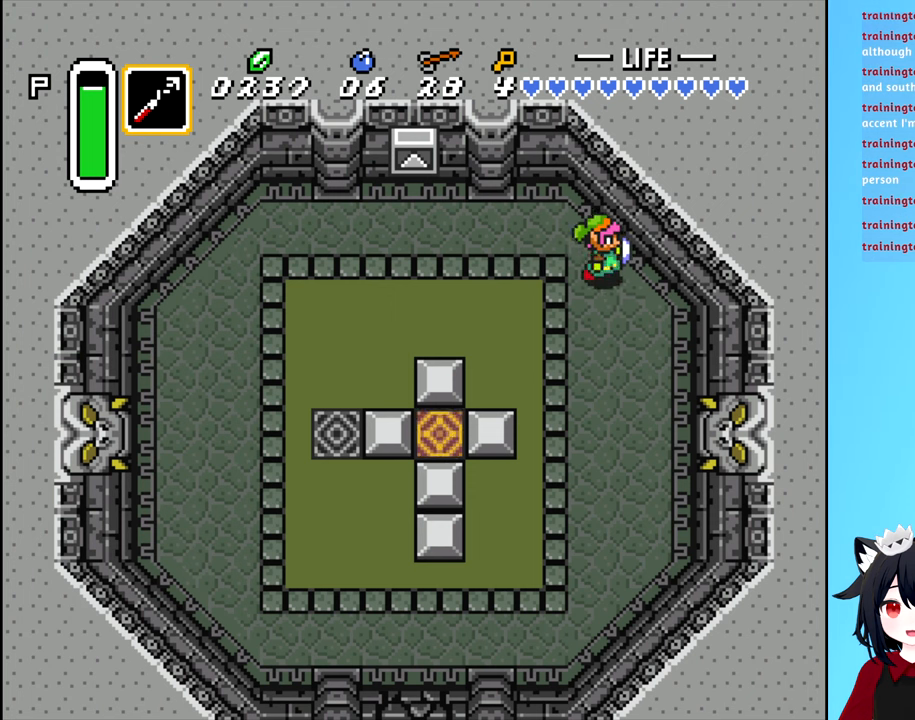
{"buttons": ["DPAD_DOWN", "DPAD_LEFT"], "events": [[117, "DPAD_RIGHT", "up"], [133, "DPAD_DOWN", "down"], [500, "DPAD_LEFT", "down"]]}
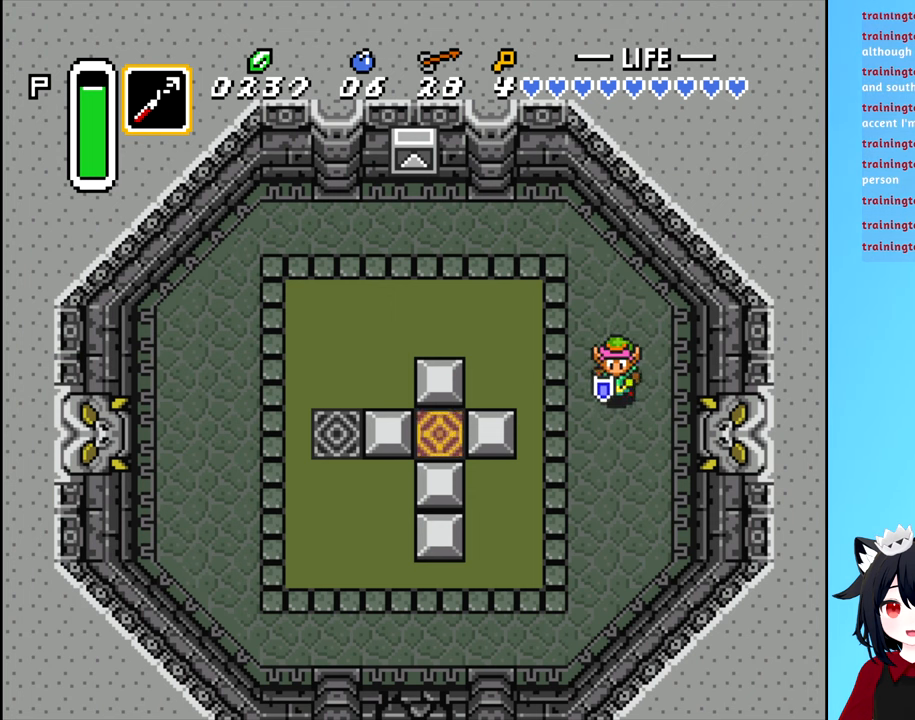
{"buttons": ["DPAD_LEFT"], "events": [[50, "DPAD_DOWN", "up"], [167, "DPAD_LEFT", "up"], [167, "DPAD_UP", "down"], [267, "DPAD_UP", "up"], [400, "DPAD_LEFT", "down"]]}
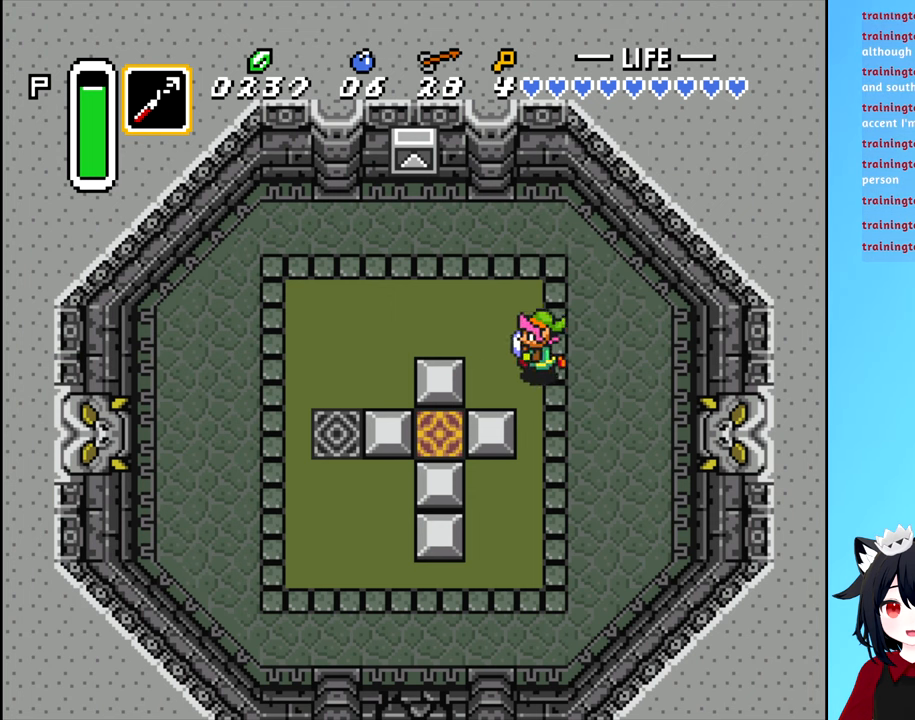
{"buttons": [], "events": [[267, "DPAD_LEFT", "up"]]}
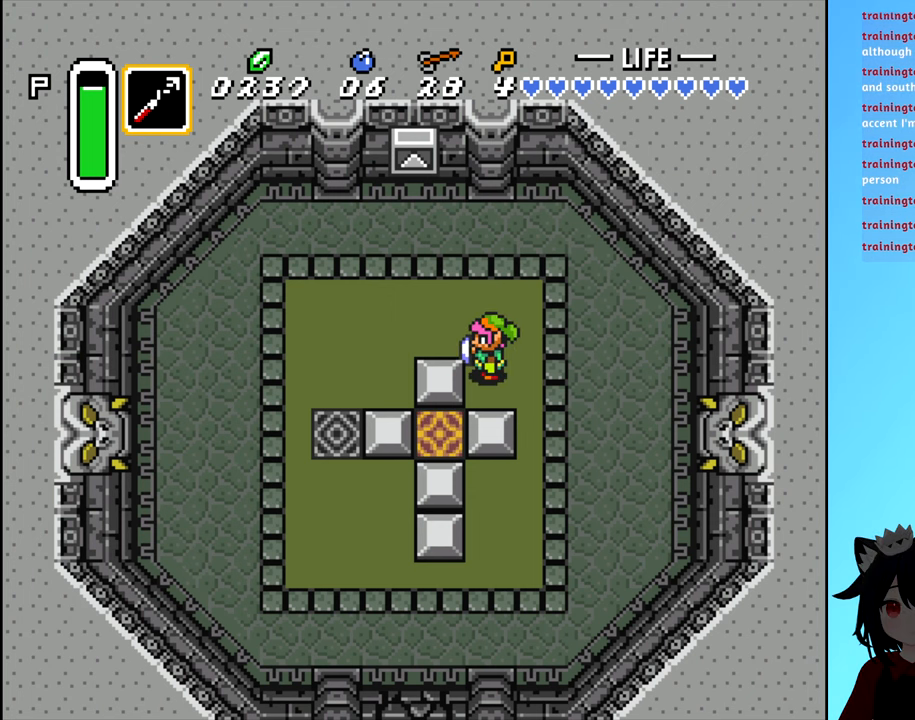
{"buttons": [], "events": [[267, "DPAD_UP", "down"], [500, "DPAD_UP", "up"]]}
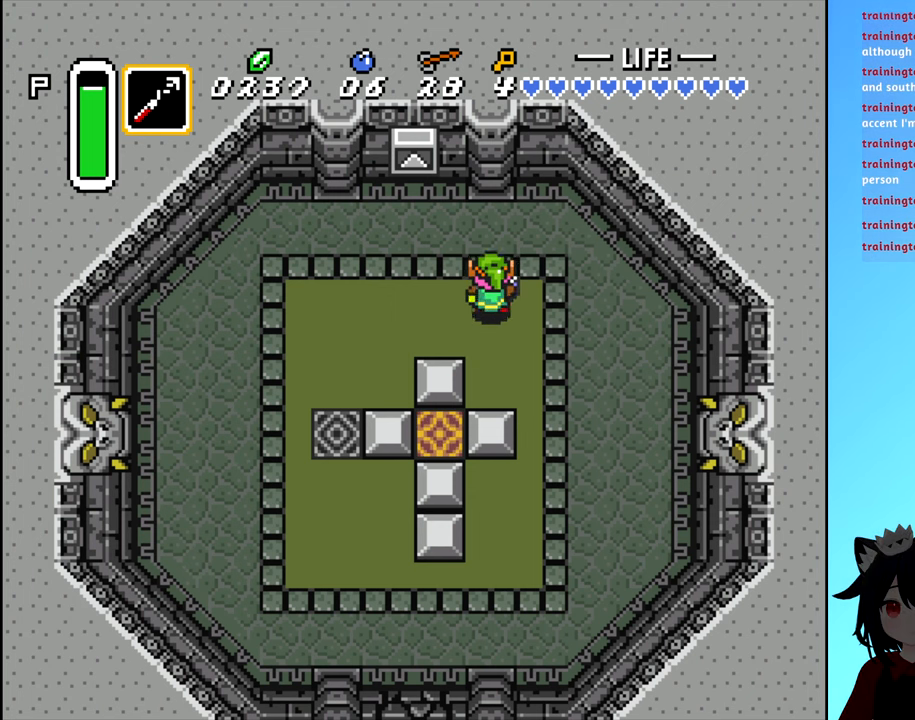
{"buttons": ["DPAD_LEFT"], "events": [[33, "DPAD_UP", "down"], [83, "DPAD_UP", "up"], [233, "DPAD_LEFT", "down"]]}
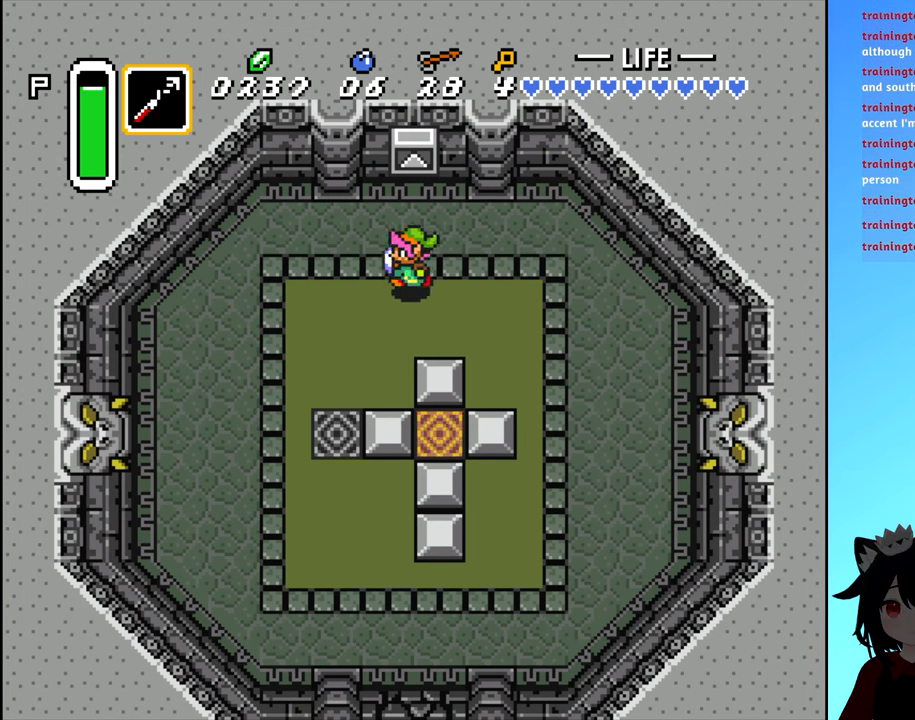
{"buttons": ["DPAD_LEFT"], "events": []}